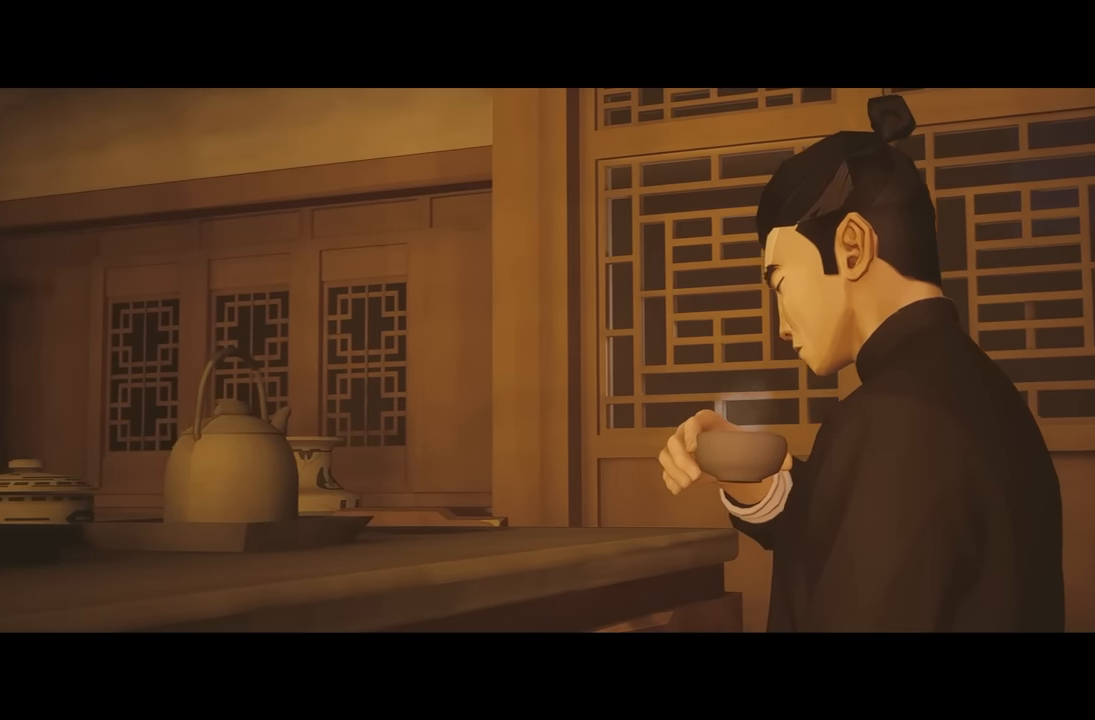
Gameplay with a controller (Xbox layout); each line is a JSON object with the inputs held at the frame after it. "events" lists button and stick changes between this image and that frame as [ms after this image, input, new state], when the widget could be followed in between. Not read: L2.
{"buttons": ["A", "Y"], "left_stick": "center", "right_stick": "center", "events": [[350, "A", "down"], [367, "X", "down"], [483, "X", "up"], [483, "Y", "down"]]}
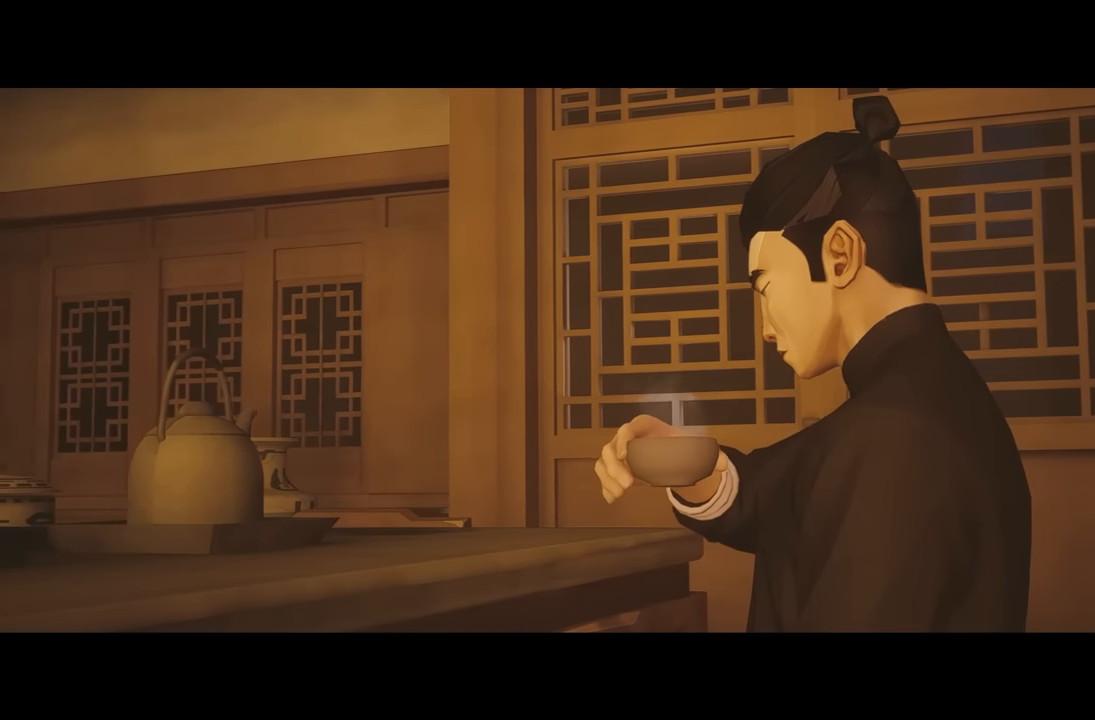
{"buttons": [], "left_stick": "center", "right_stick": "center", "events": [[17, "A", "up"], [17, "B", "down"], [117, "Y", "up"], [167, "B", "up"]]}
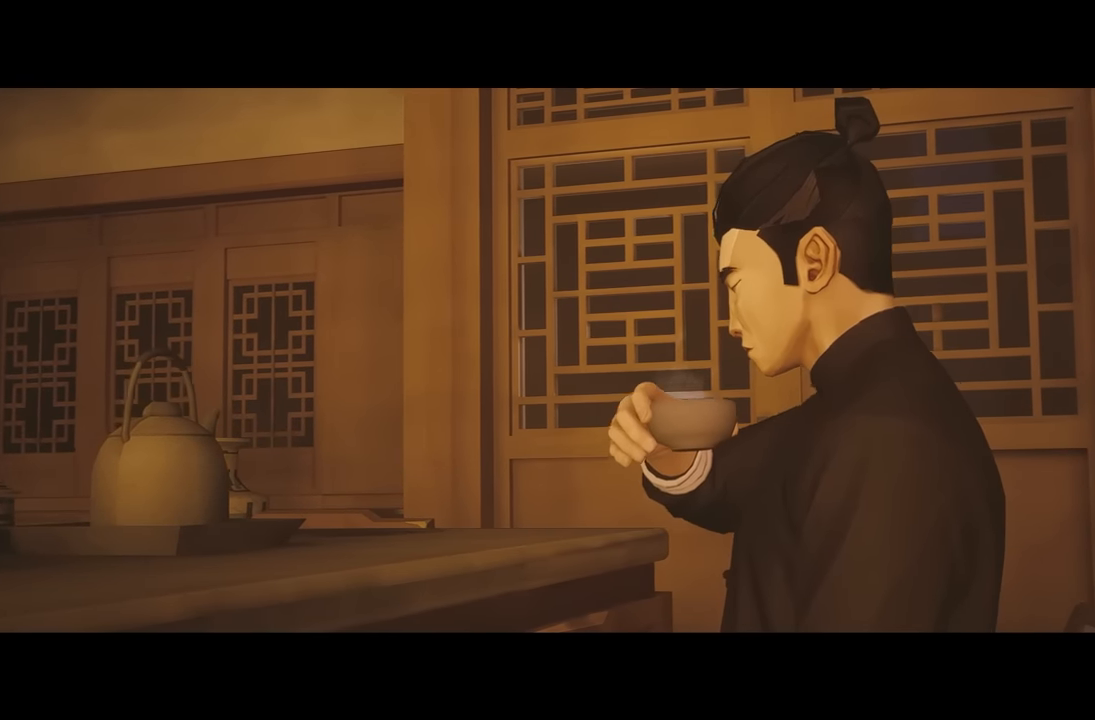
{"buttons": [], "left_stick": "center", "right_stick": "center", "events": [[33, "A", "down"], [33, "X", "down"], [83, "Y", "down"], [100, "A", "up"], [100, "X", "up"], [133, "B", "down"], [183, "Y", "up"], [267, "B", "up"]]}
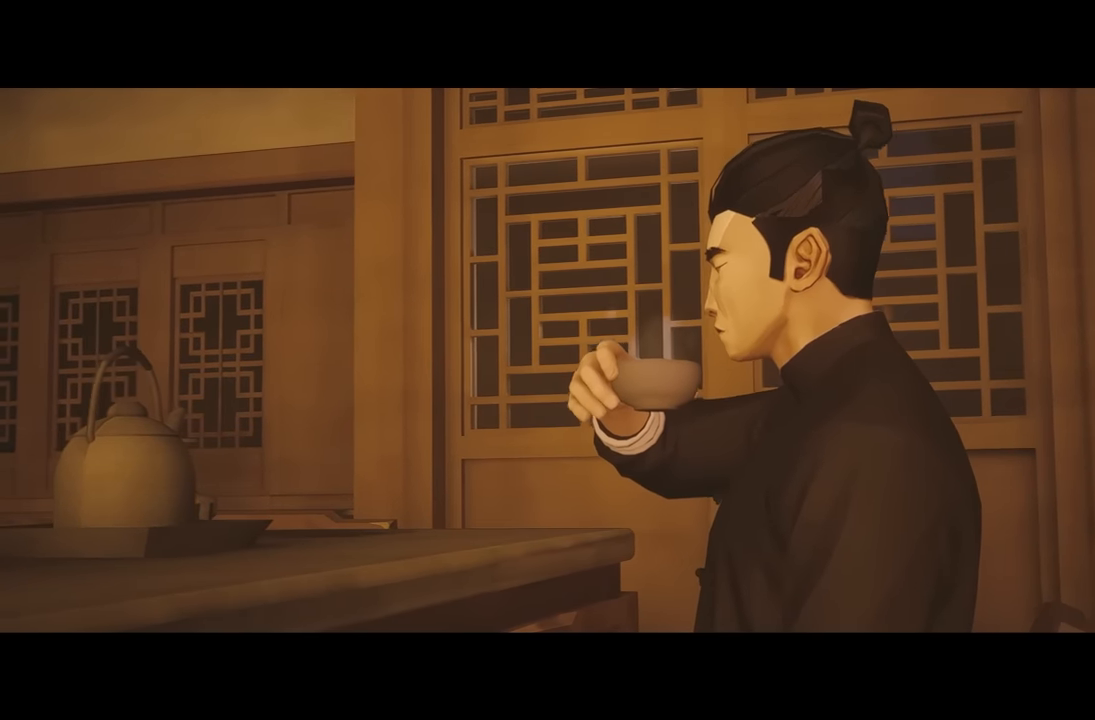
{"buttons": [], "left_stick": "center", "right_stick": "center", "events": []}
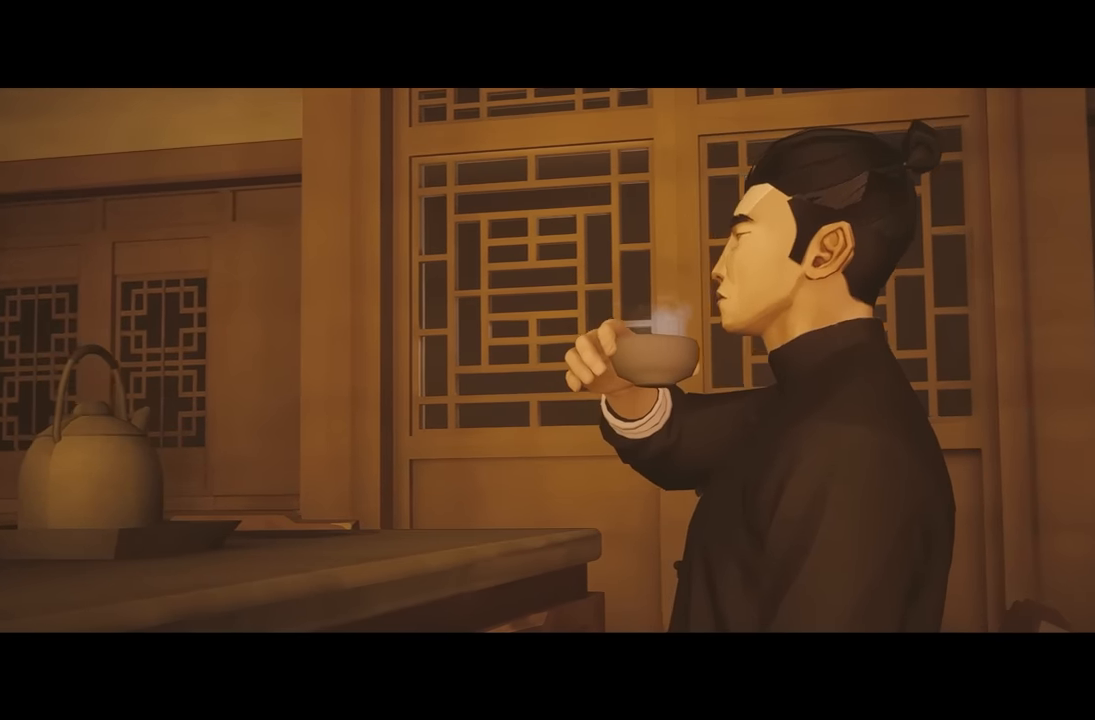
{"buttons": ["B", "Y"], "left_stick": "center", "right_stick": "center", "events": [[333, "B", "down"], [383, "Y", "down"]]}
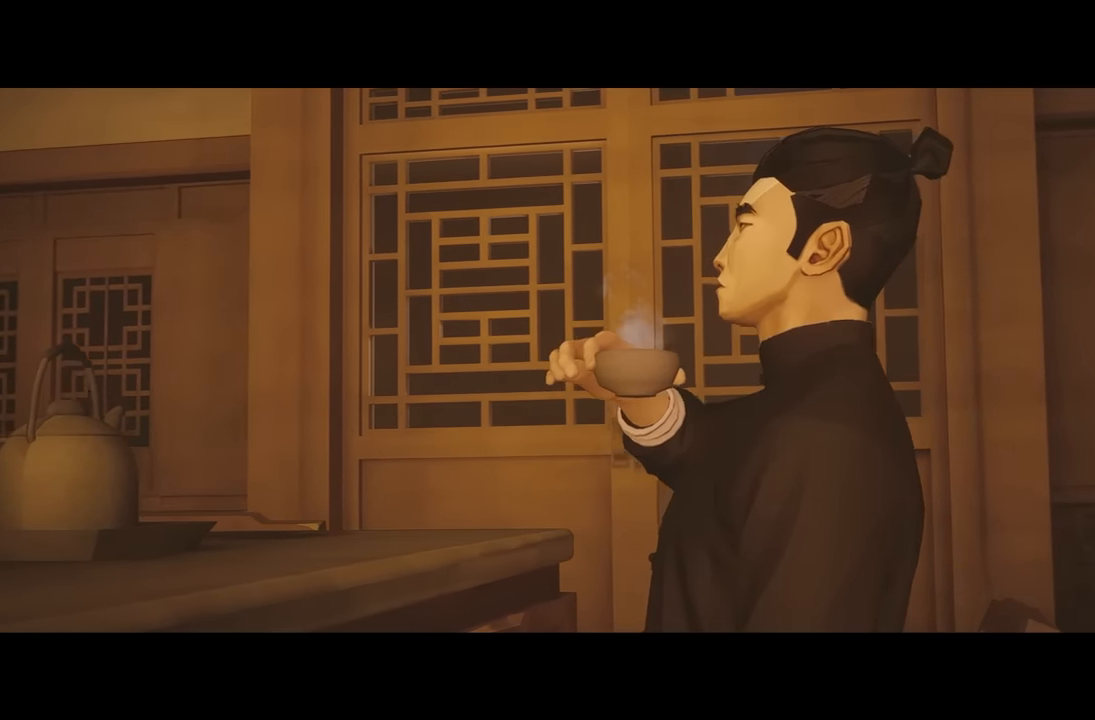
{"buttons": ["A", "X"], "left_stick": "center", "right_stick": "center", "events": [[17, "B", "up"], [83, "Y", "up"], [383, "A", "down"], [467, "X", "down"]]}
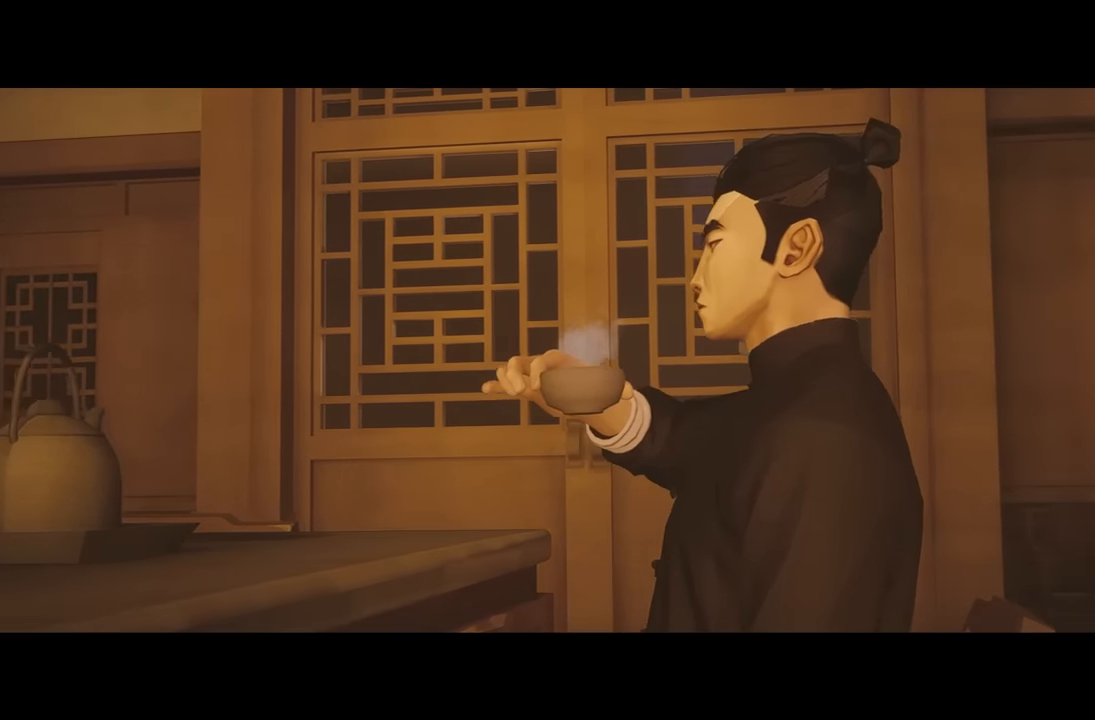
{"buttons": ["B", "Y"], "left_stick": "center", "right_stick": "center", "events": [[50, "A", "up"], [150, "X", "up"], [417, "B", "down"], [483, "Y", "down"]]}
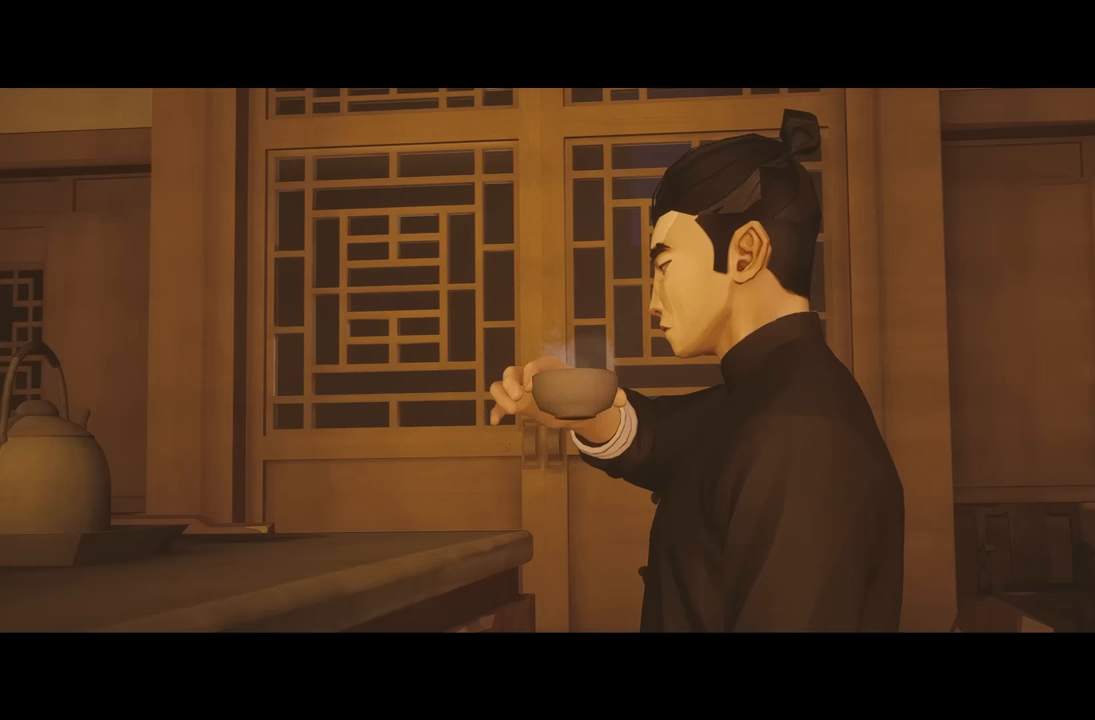
{"buttons": ["B", "Y"], "left_stick": "center", "right_stick": "center", "events": [[100, "B", "up"], [133, "Y", "up"], [400, "B", "down"], [483, "Y", "down"]]}
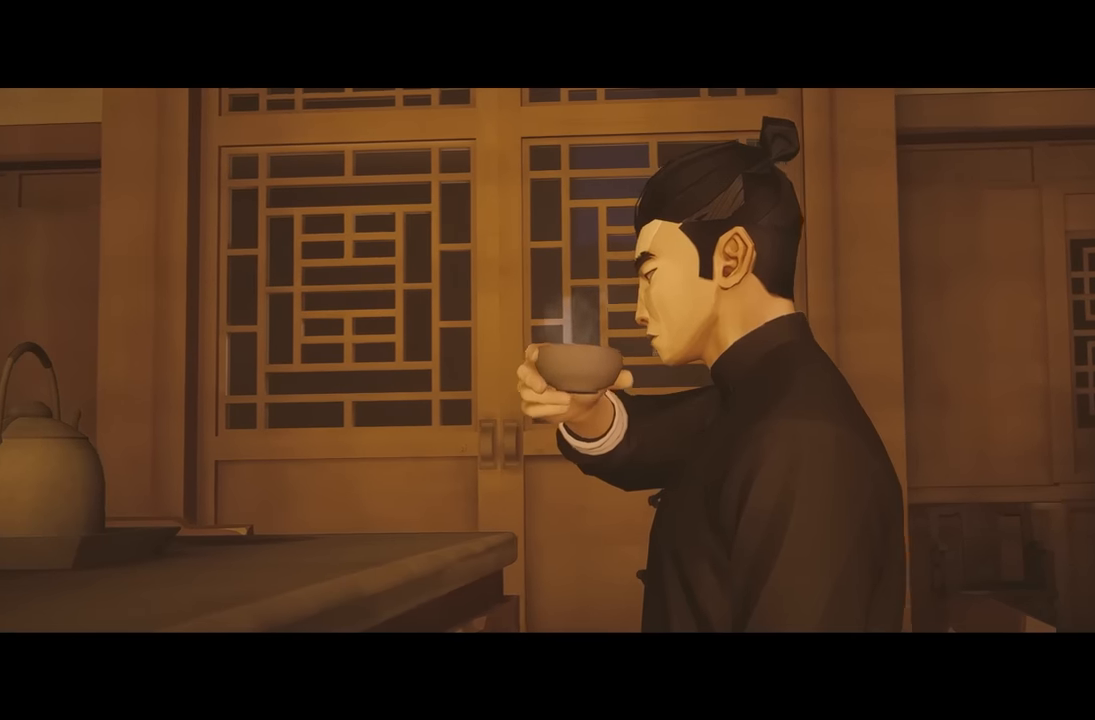
{"buttons": ["A", "X"], "left_stick": "center", "right_stick": "center", "events": [[67, "B", "up"], [200, "Y", "up"], [433, "A", "down"], [500, "X", "down"]]}
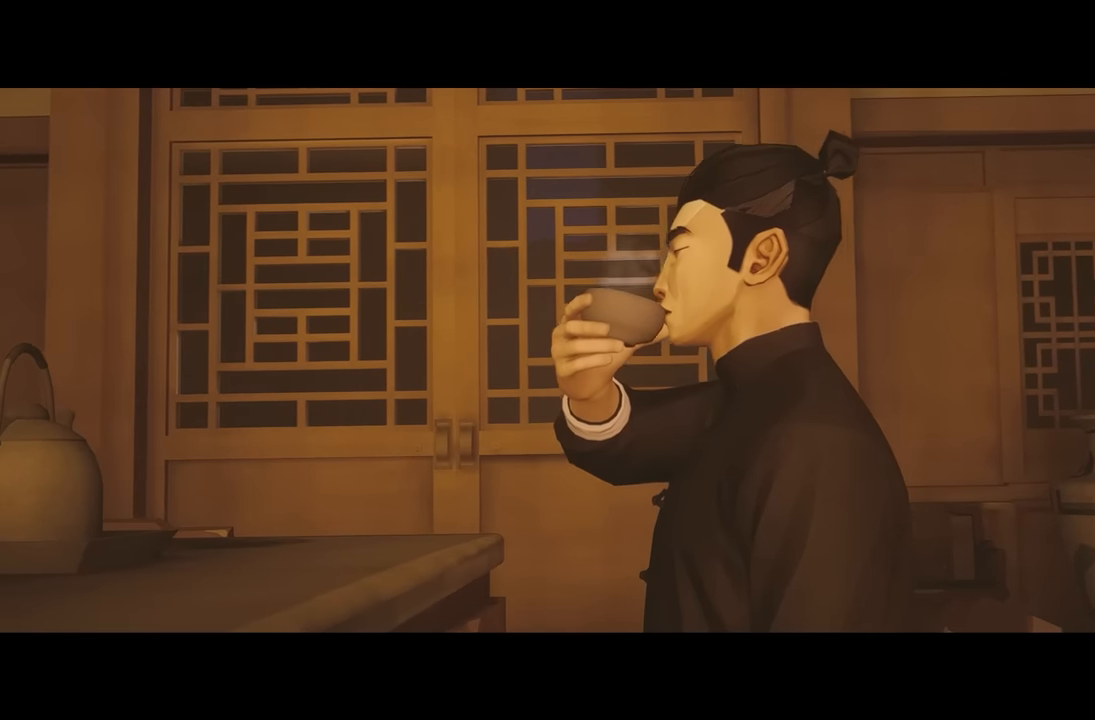
{"buttons": ["B"], "left_stick": "center", "right_stick": "center", "events": [[100, "A", "up"], [200, "X", "up"], [417, "B", "down"]]}
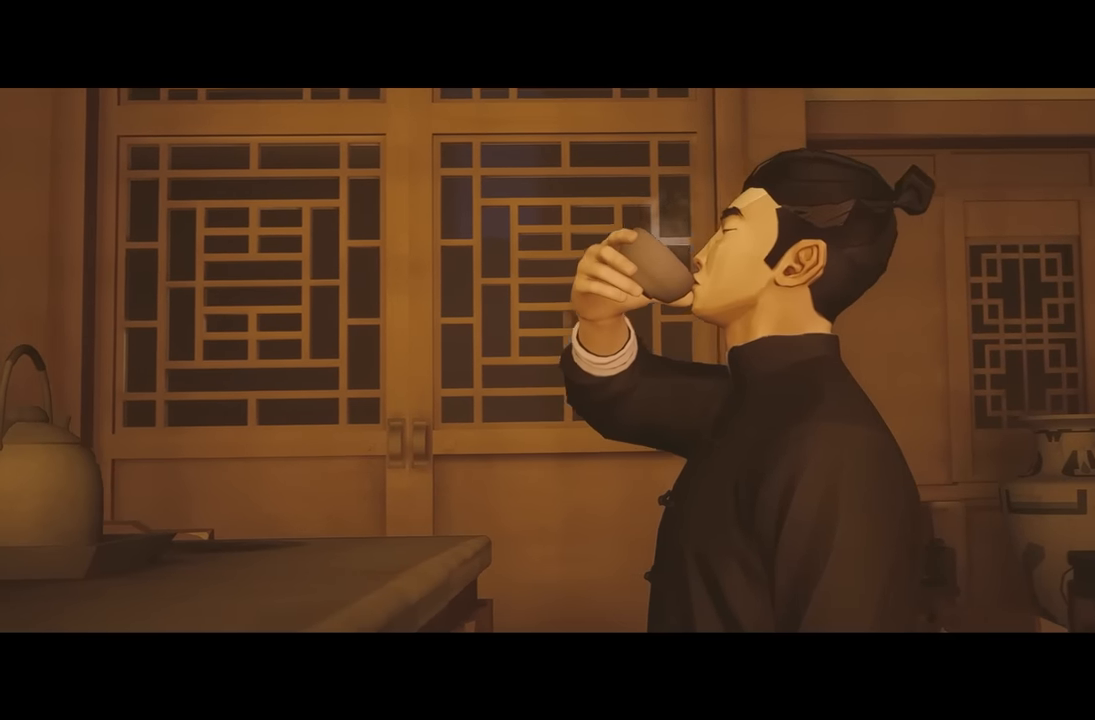
{"buttons": [], "left_stick": "center", "right_stick": "center", "events": [[100, "Y", "down"], [150, "B", "up"], [217, "B", "down"], [283, "B", "up"], [283, "Y", "up"]]}
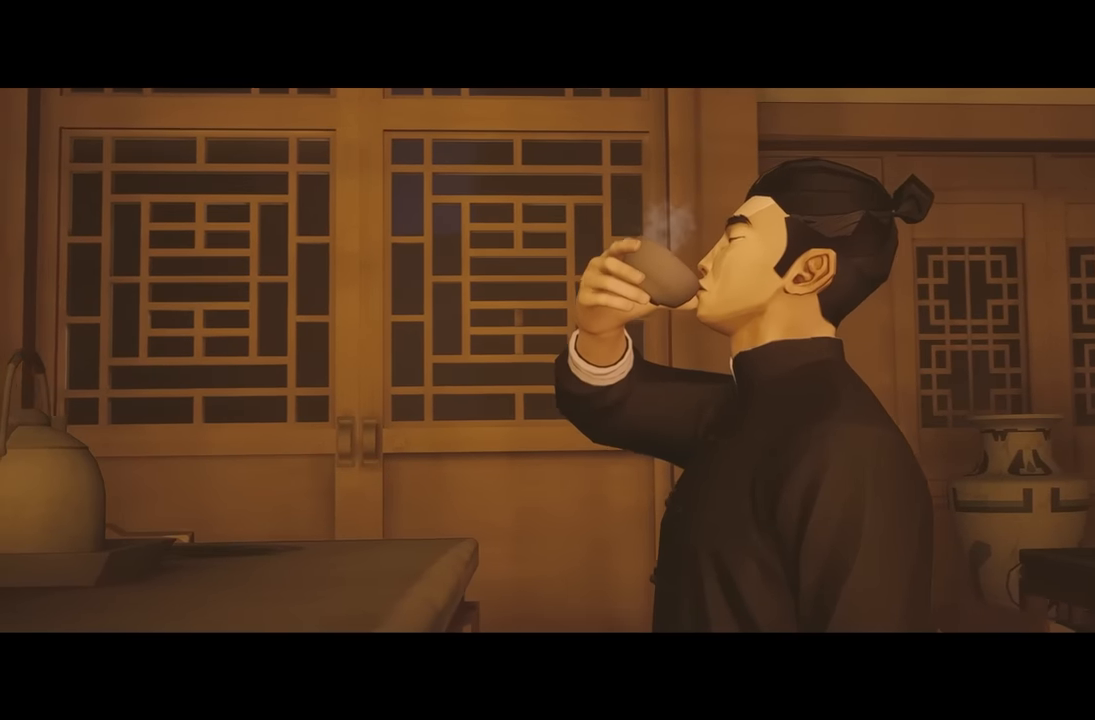
{"buttons": ["B", "Y"], "left_stick": "center", "right_stick": "center", "events": [[217, "A", "down"], [217, "X", "down"], [333, "Y", "down"], [350, "A", "up"], [350, "B", "down"], [350, "X", "up"]]}
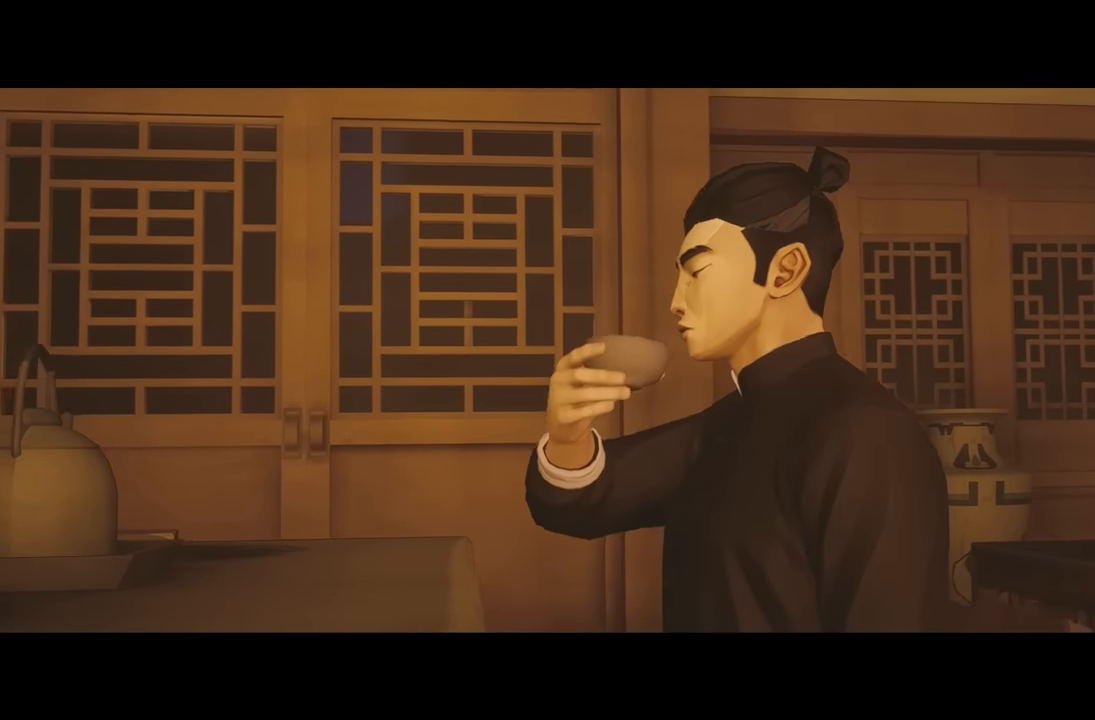
{"buttons": ["A", "X"], "left_stick": "center", "right_stick": "center", "events": [[17, "B", "up"], [17, "Y", "up"], [400, "A", "down"], [400, "X", "down"]]}
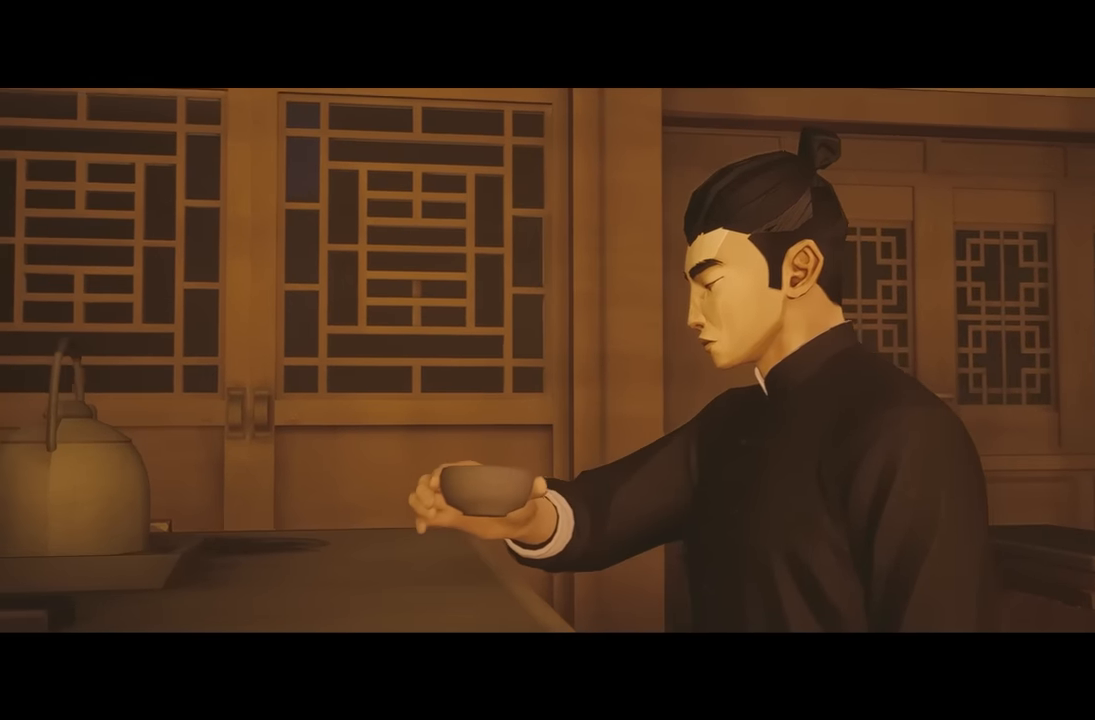
{"buttons": [], "left_stick": "center", "right_stick": "center", "events": [[17, "Y", "down"], [33, "A", "up"], [33, "B", "down"], [33, "X", "up"], [183, "Y", "up"], [233, "B", "up"]]}
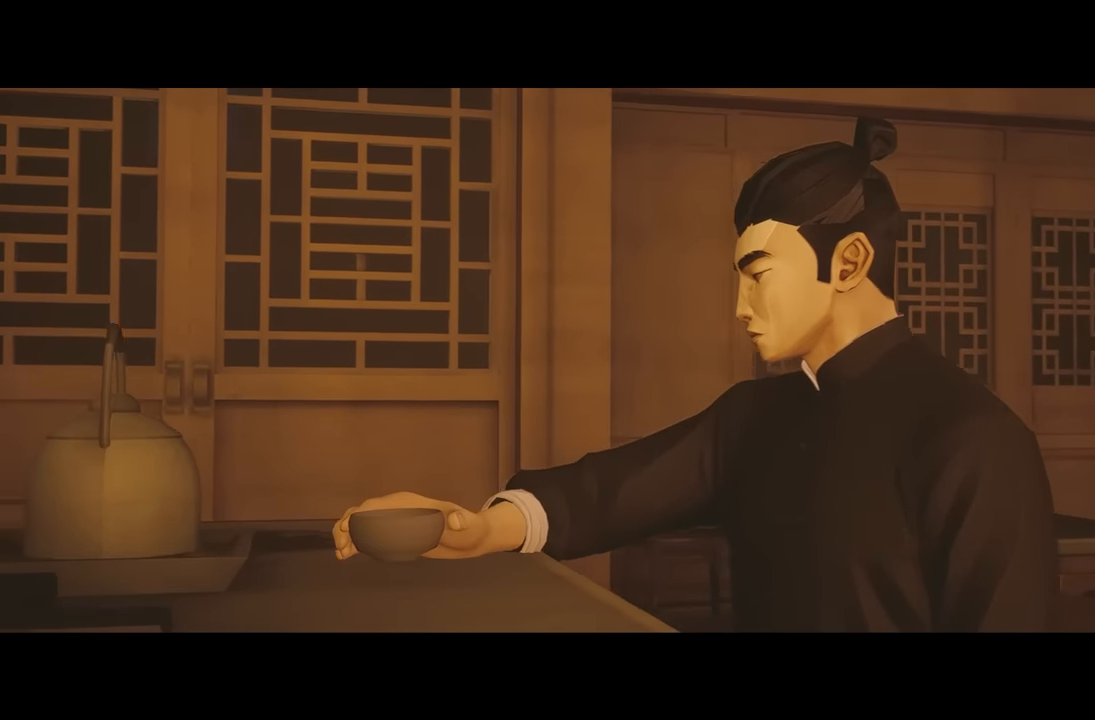
{"buttons": [], "left_stick": "center", "right_stick": "center", "events": [[83, "A", "down"], [83, "X", "down"], [200, "A", "up"], [200, "B", "down"], [200, "X", "up"], [200, "Y", "down"], [367, "Y", "up"], [383, "B", "up"]]}
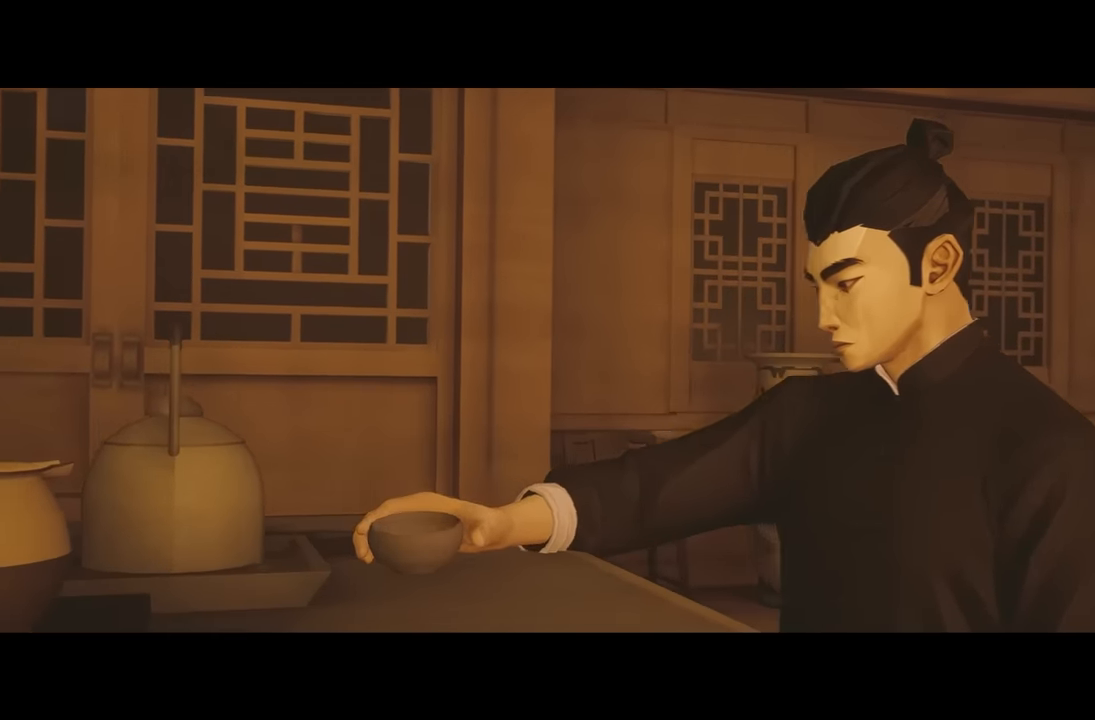
{"buttons": ["B", "Y"], "left_stick": "center", "right_stick": "center", "events": [[267, "A", "down"], [267, "X", "down"], [317, "A", "up"], [317, "Y", "down"], [333, "X", "up"], [350, "B", "down"]]}
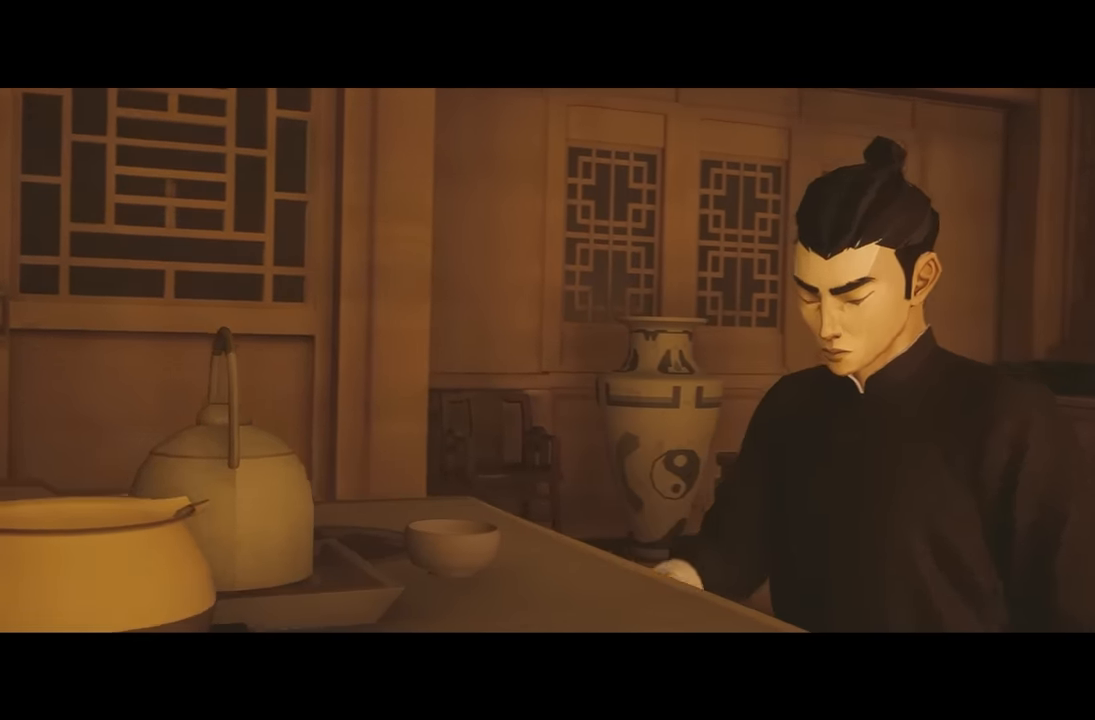
{"buttons": [], "left_stick": "center", "right_stick": "center", "events": [[33, "B", "up"], [33, "Y", "up"]]}
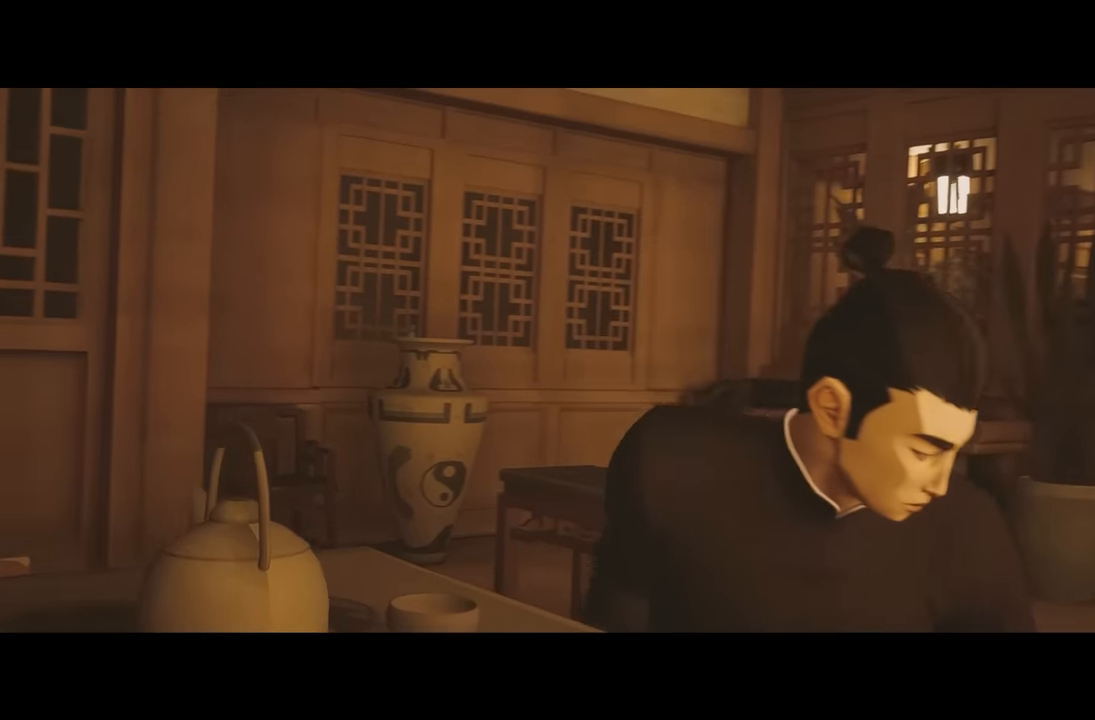
{"buttons": [], "left_stick": "center", "right_stick": "center", "events": []}
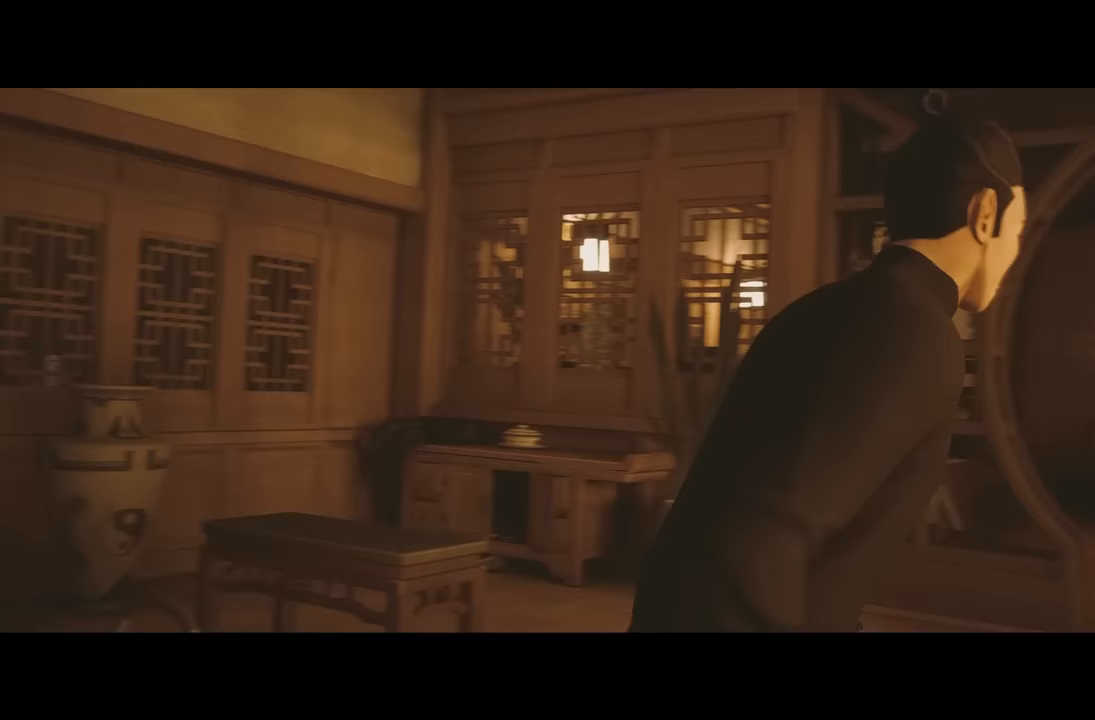
{"buttons": [], "left_stick": "center", "right_stick": "center", "events": []}